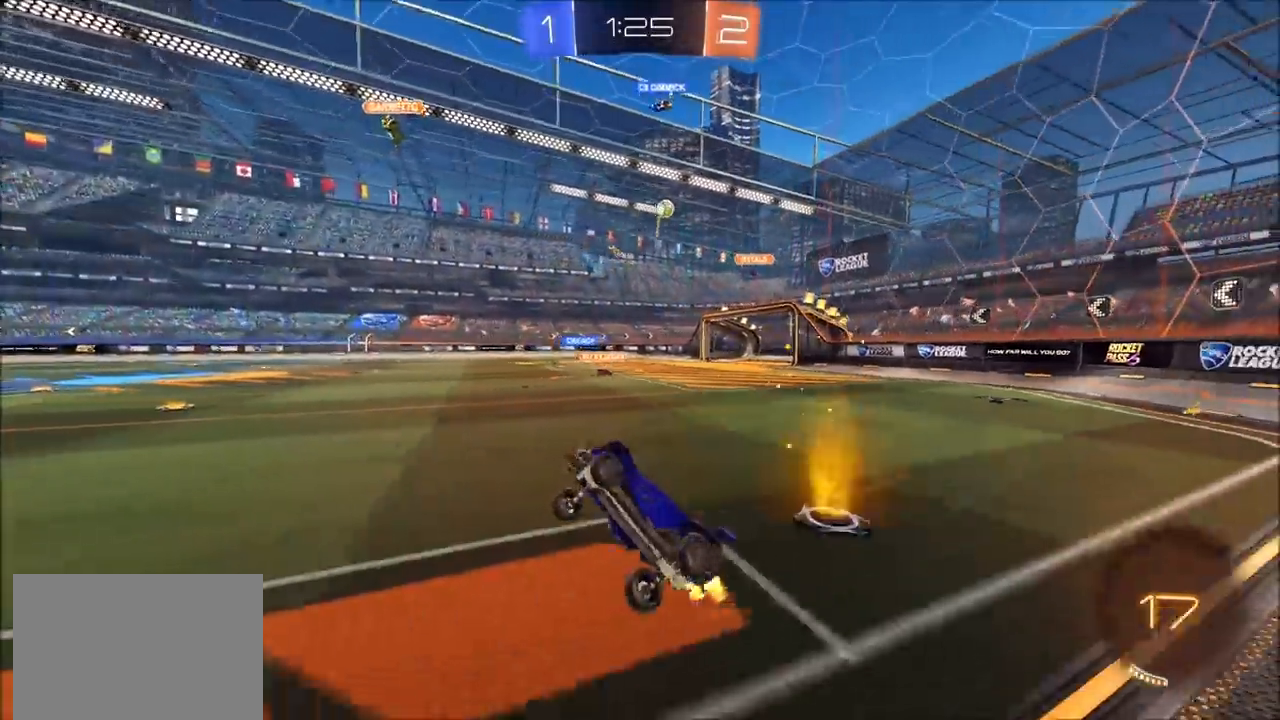
Gameplay with a controller (PlayStation layout); each line is a JSON object with the inputs held at the frame after it. "events" lists button and stick changes between this image and that frame as [ms after this image, input, new state], when the widget could be followed in between.
{"buttons": ["R2"], "left_stick": "up-right", "right_stick": "center", "events": [[50, "left_stick", "center"], [117, "left_stick", "left"], [200, "left_stick", "center"], [483, "left_stick", "up-right"]]}
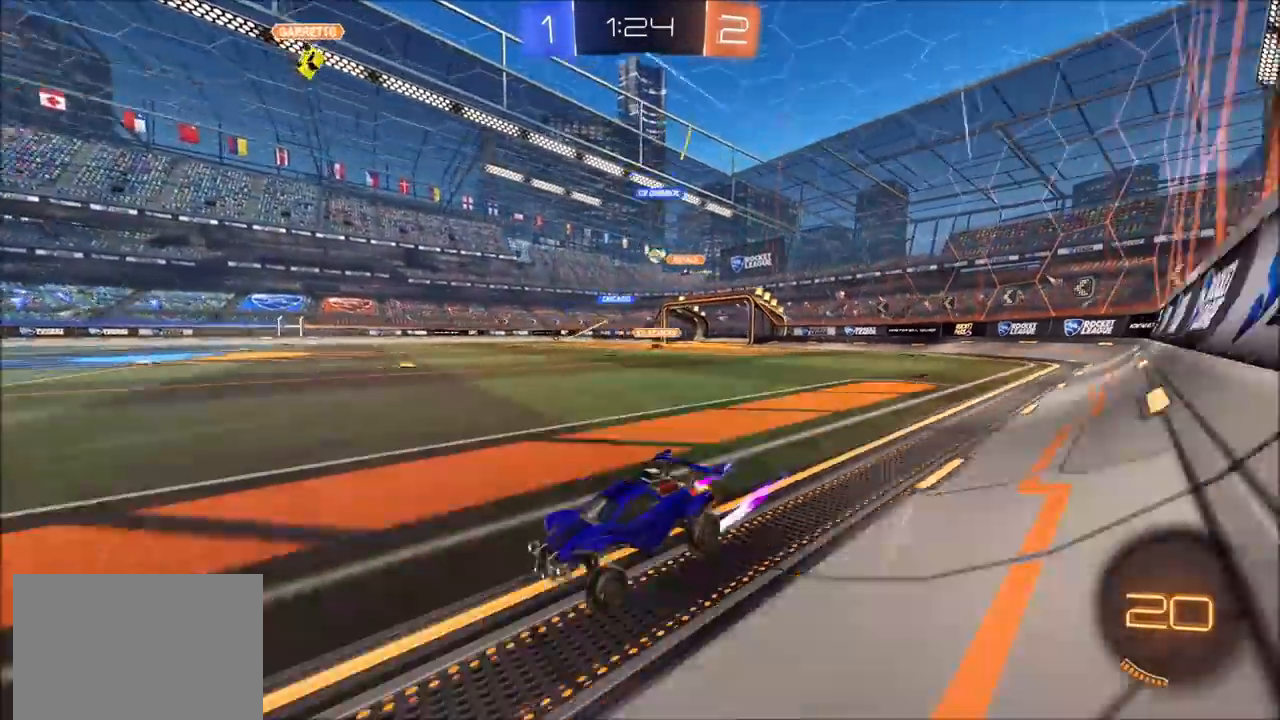
{"buttons": ["R2"], "left_stick": "up-right", "right_stick": "center", "events": []}
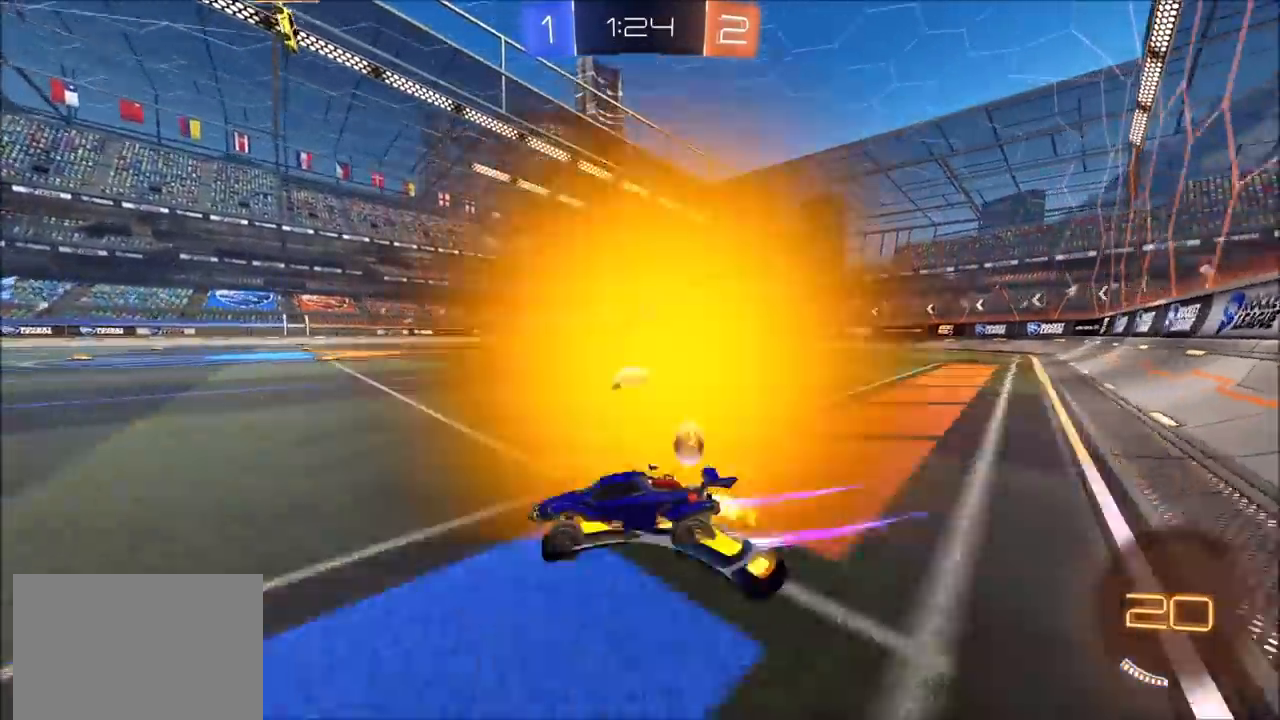
{"buttons": ["L2"], "left_stick": "right", "right_stick": "center", "events": [[50, "CIRCLE", "down"], [217, "CIRCLE", "up"], [400, "left_stick", "right"], [417, "L2", "down"], [450, "R2", "up"]]}
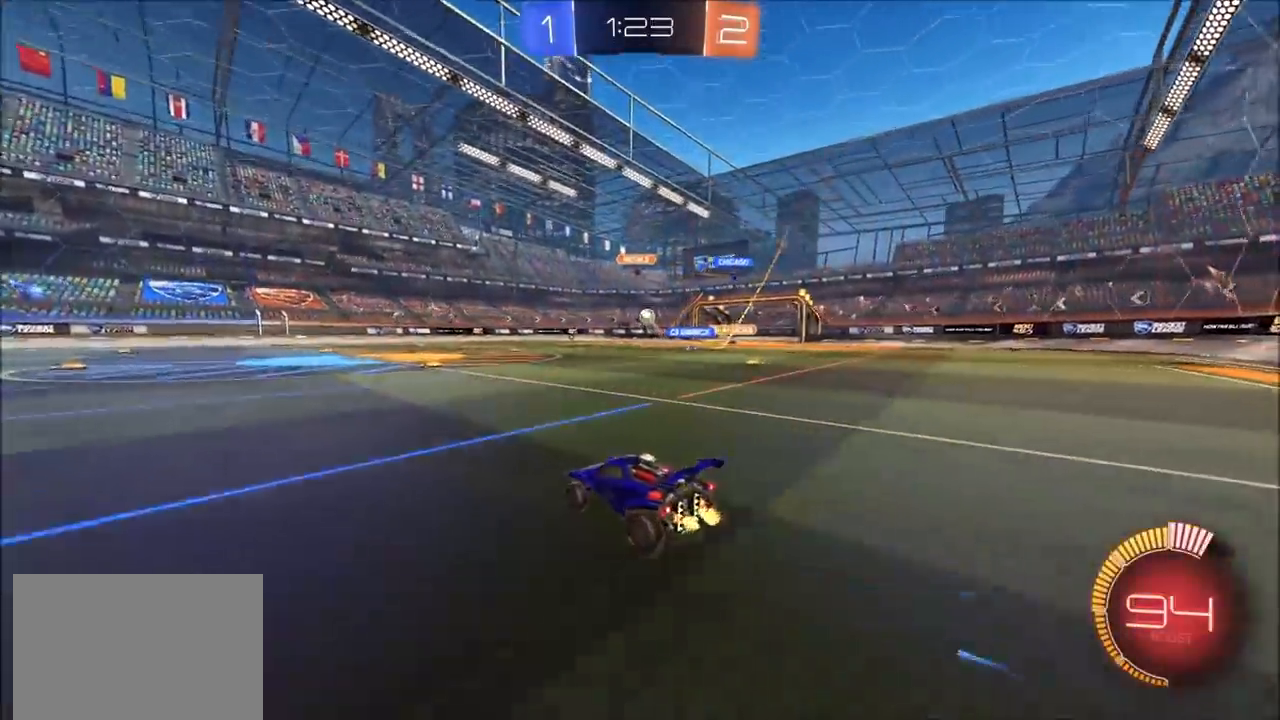
{"buttons": ["CROSS", "CIRCLE", "L1", "R2"], "left_stick": "down", "right_stick": "center", "events": [[50, "R2", "down"], [117, "CROSS", "down"], [117, "L2", "up"], [150, "left_stick", "down"], [200, "L3", "down"], [283, "L3", "up"], [317, "CROSS", "up"], [333, "left_stick", "center"], [367, "CIRCLE", "down"], [383, "CROSS", "down"], [417, "left_stick", "down"], [450, "L1", "down"]]}
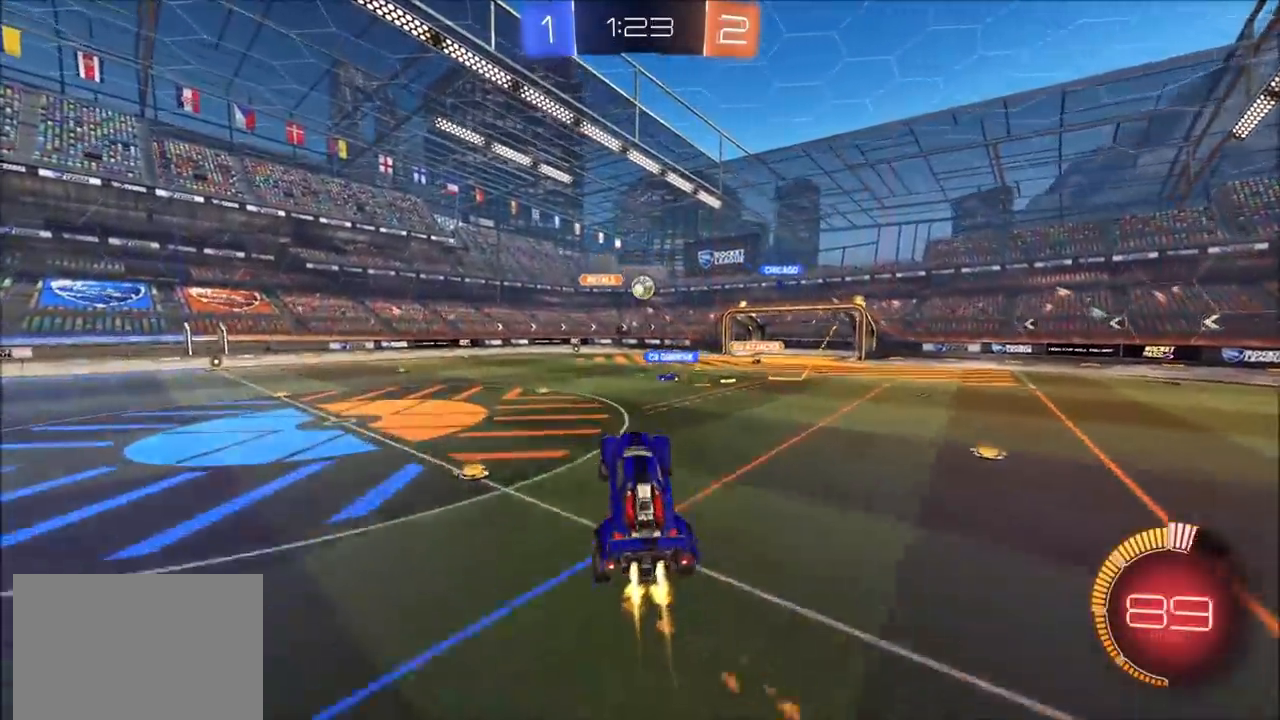
{"buttons": ["CROSS", "CIRCLE", "R2"], "left_stick": "left", "right_stick": "center", "events": [[33, "left_stick", "left"], [67, "L1", "up"], [133, "left_stick", "up"], [183, "left_stick", "up-right"], [483, "left_stick", "left"]]}
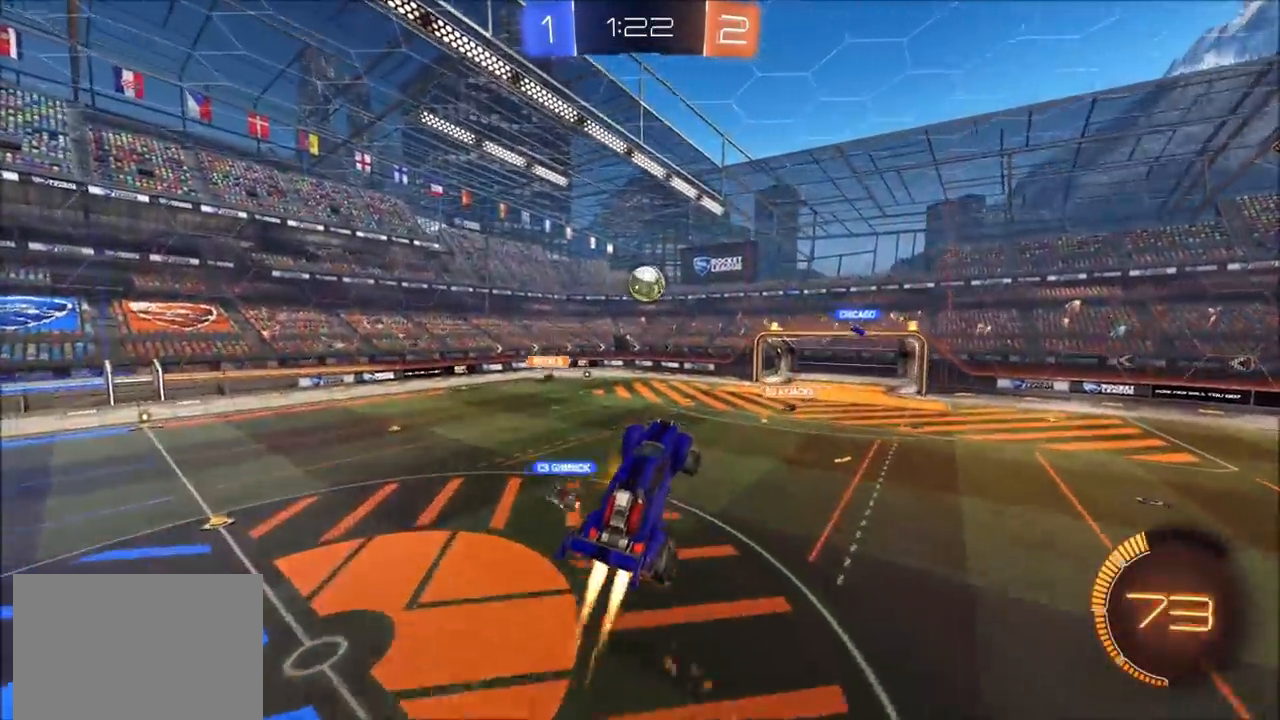
{"buttons": ["CROSS", "CIRCLE", "R2"], "left_stick": "up-right", "right_stick": "center", "events": [[100, "left_stick", "center"], [333, "left_stick", "up-right"]]}
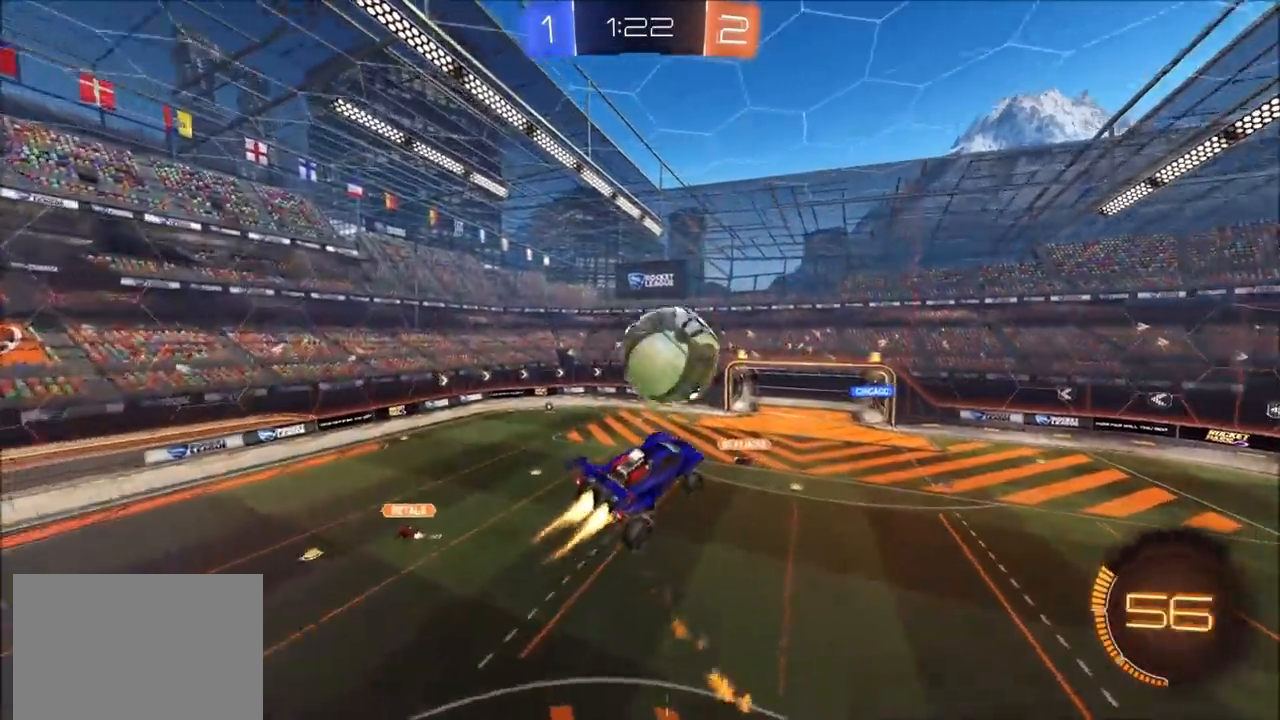
{"buttons": ["CIRCLE", "R2"], "left_stick": "up-right", "right_stick": "center", "events": [[167, "CROSS", "up"]]}
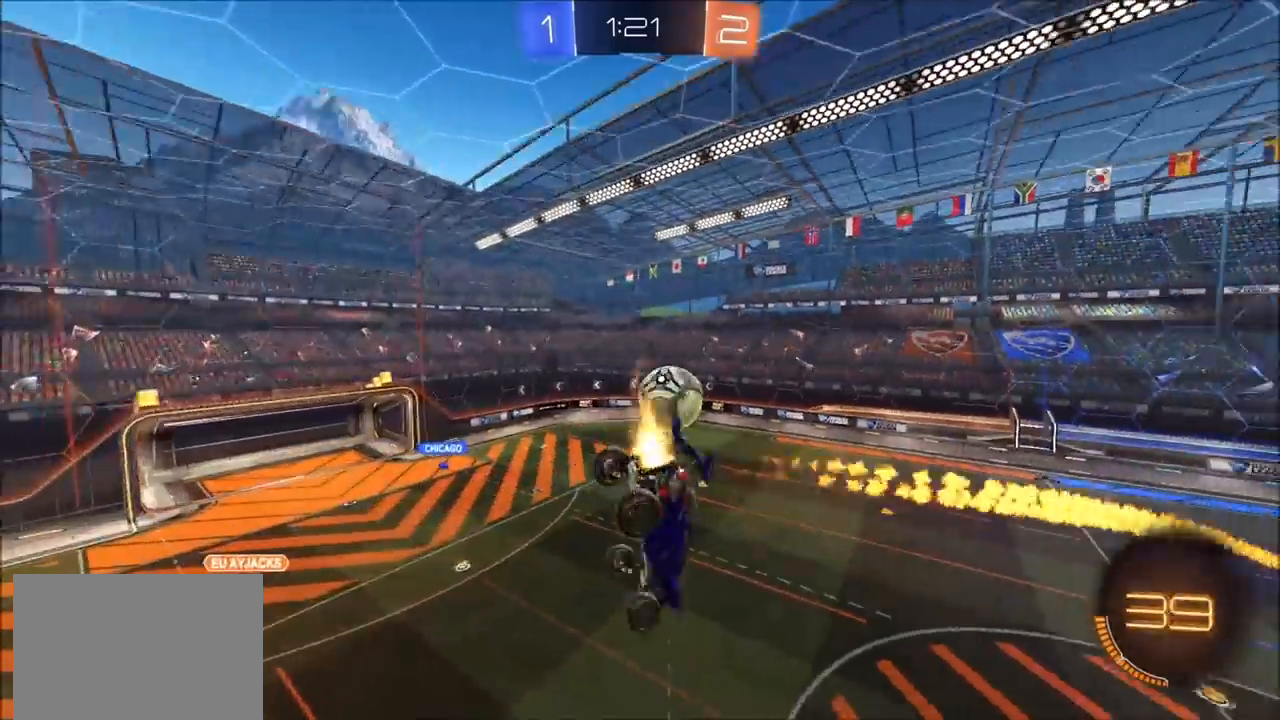
{"buttons": ["L1", "R2"], "left_stick": "right", "right_stick": "center", "events": [[17, "L1", "down"], [117, "left_stick", "right"], [133, "L1", "up"], [200, "L1", "down"], [283, "CIRCLE", "up"], [350, "L1", "up"], [367, "L1", "down"]]}
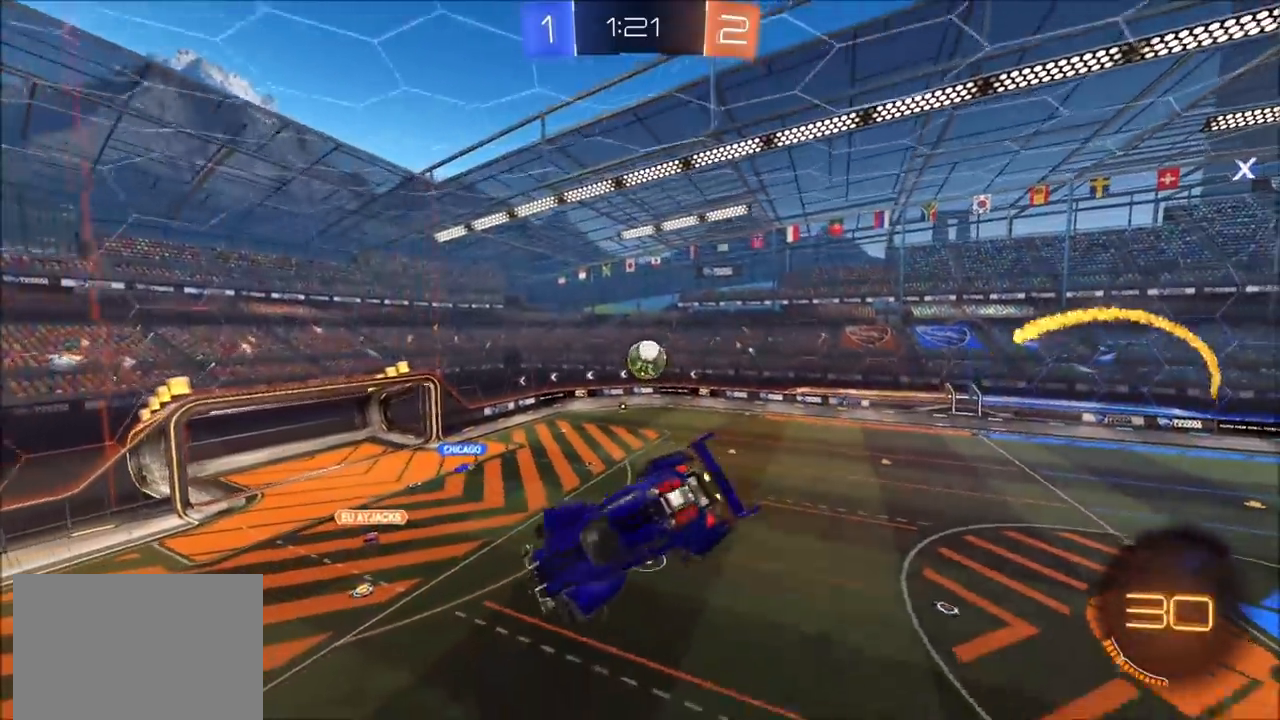
{"buttons": ["R2"], "left_stick": "center", "right_stick": "center", "events": [[50, "L1", "up"], [100, "left_stick", "center"]]}
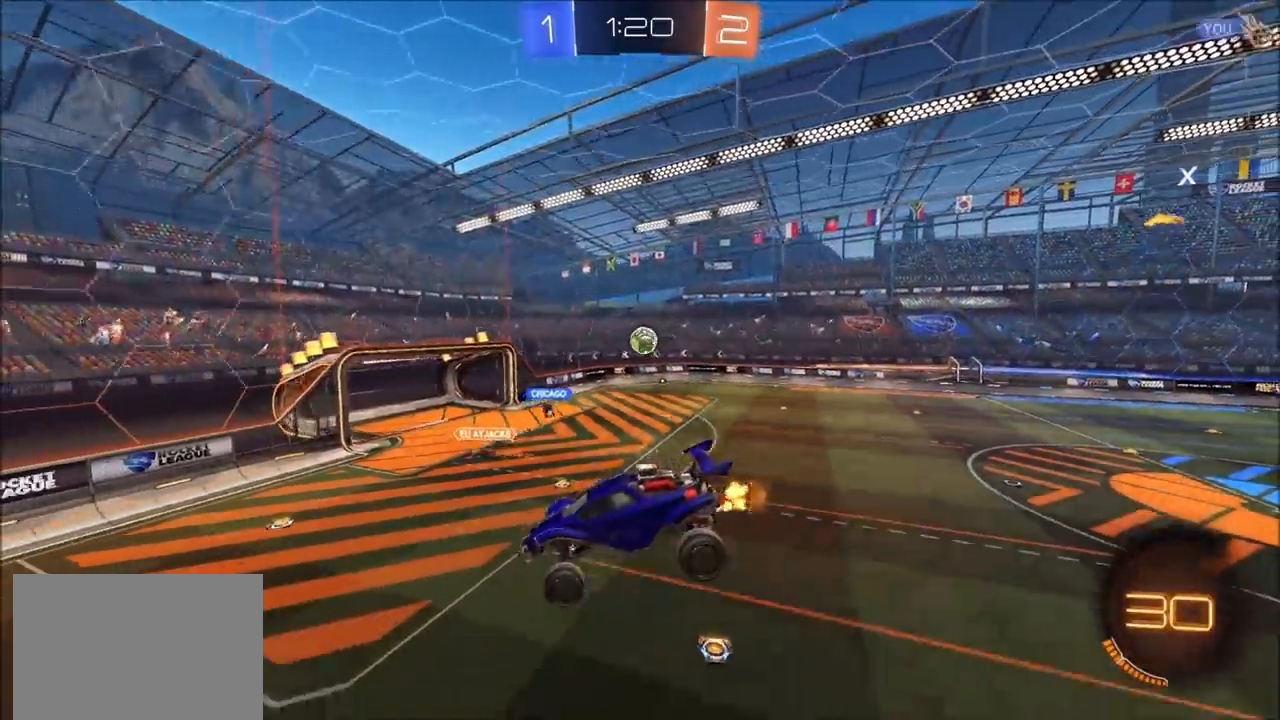
{"buttons": ["R2"], "left_stick": "up-right", "right_stick": "center", "events": [[167, "left_stick", "up-right"], [183, "L1", "down"], [283, "L1", "up"], [283, "left_stick", "center"], [417, "left_stick", "up-right"]]}
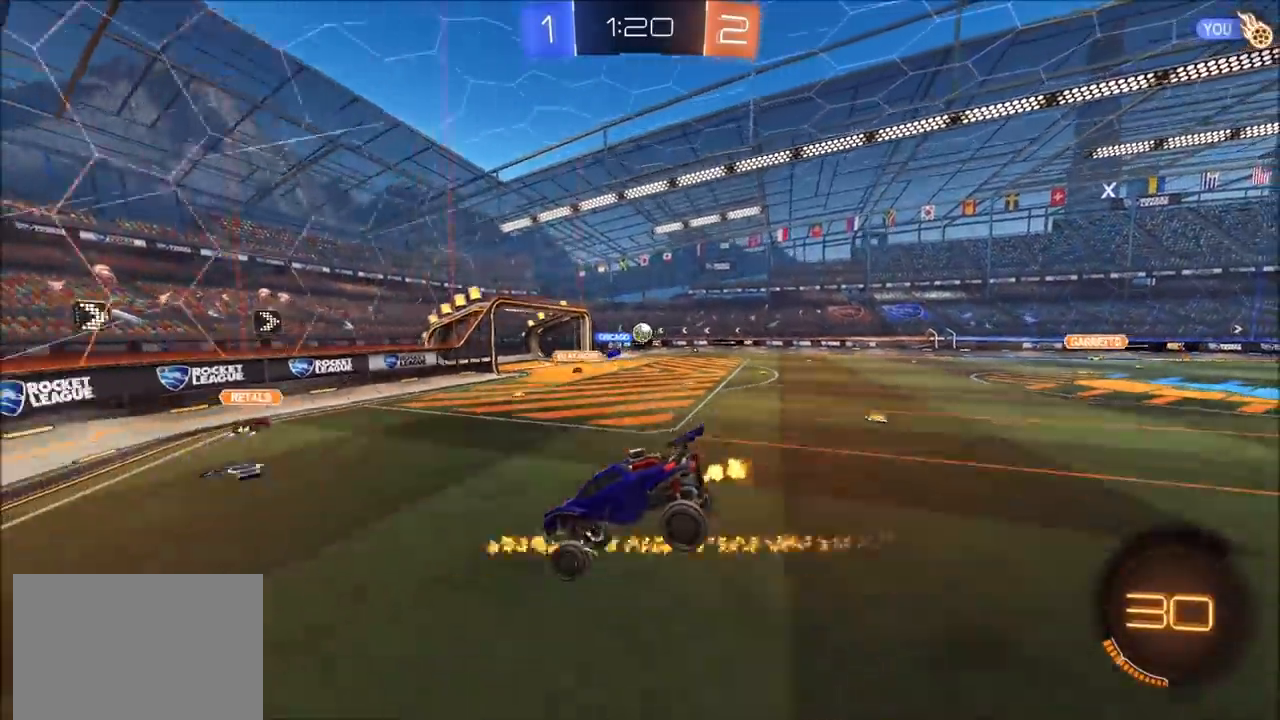
{"buttons": ["R2"], "left_stick": "up-right", "right_stick": "center", "events": []}
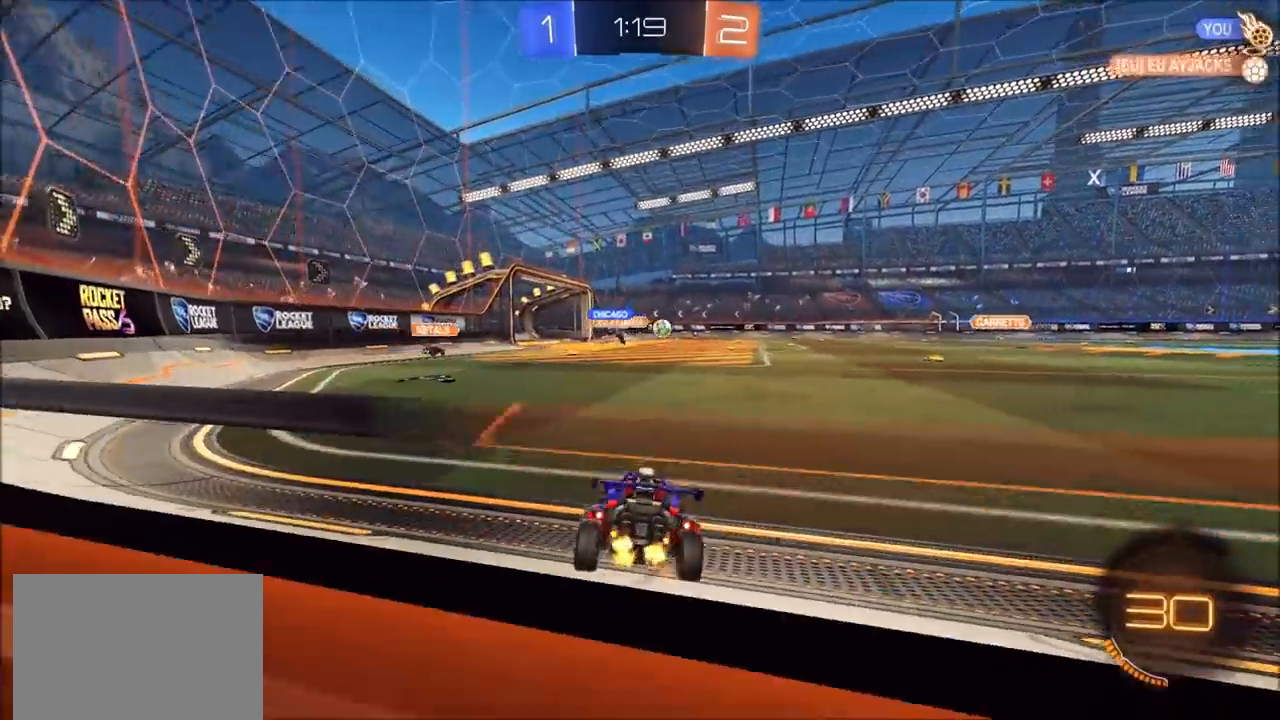
{"buttons": ["R2"], "left_stick": "up-right", "right_stick": "center", "events": []}
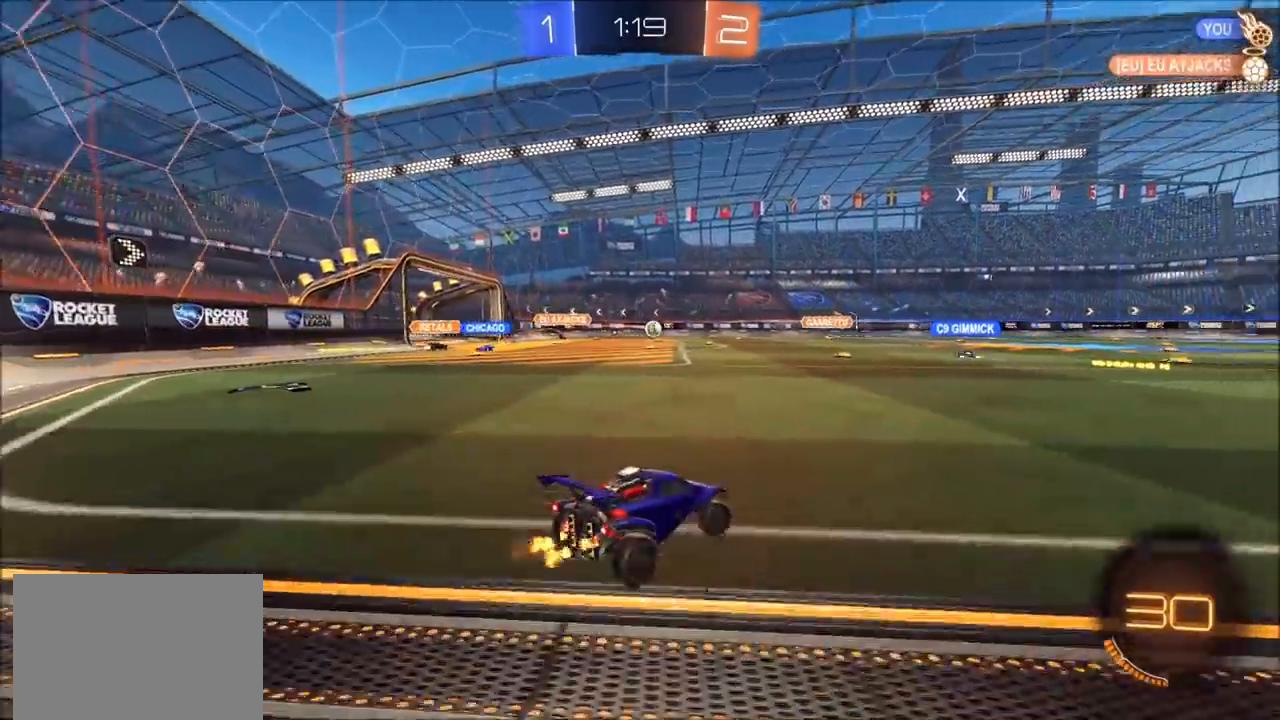
{"buttons": ["CIRCLE", "L1", "R2"], "left_stick": "up-right", "right_stick": "center", "events": [[33, "CIRCLE", "down"], [283, "left_stick", "center"], [400, "CROSS", "down"], [467, "left_stick", "up-right"], [483, "CROSS", "up"], [483, "L1", "down"]]}
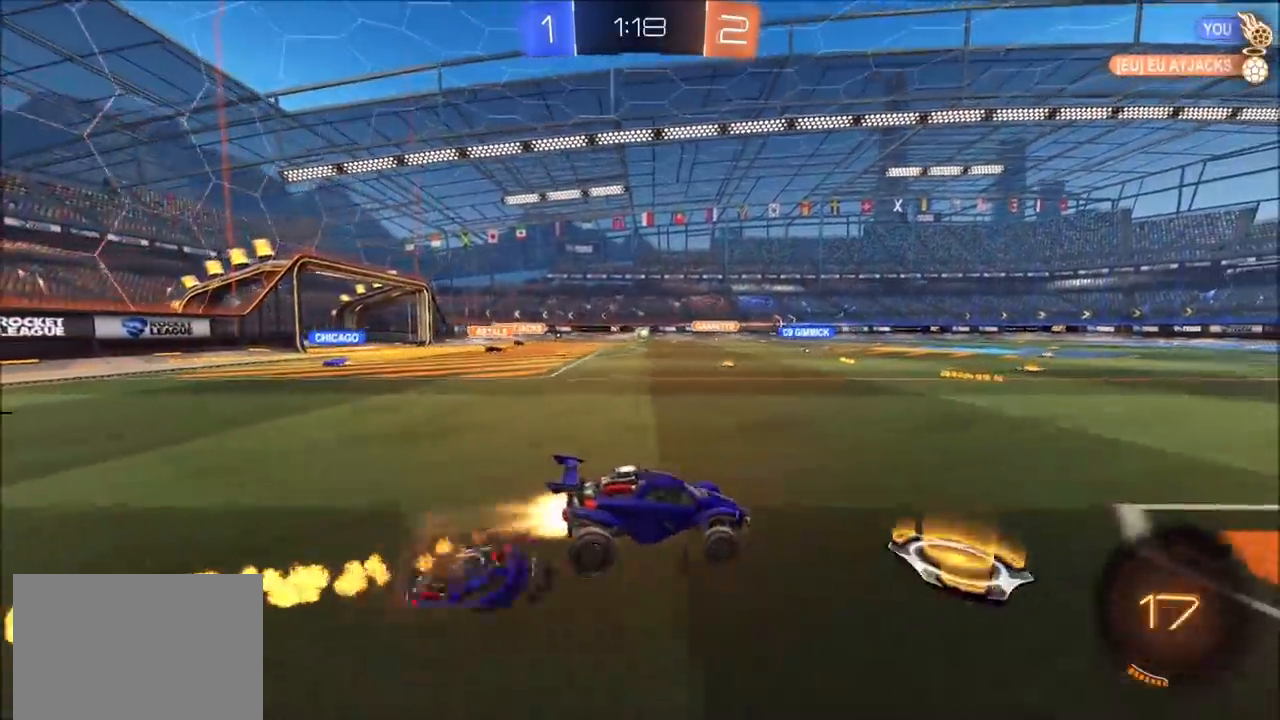
{"buttons": ["CIRCLE", "R2"], "left_stick": "down", "right_stick": "center", "events": [[83, "CROSS", "down"], [100, "L1", "up"], [150, "left_stick", "down"], [217, "CROSS", "up"], [367, "left_stick", "right"], [467, "left_stick", "down"]]}
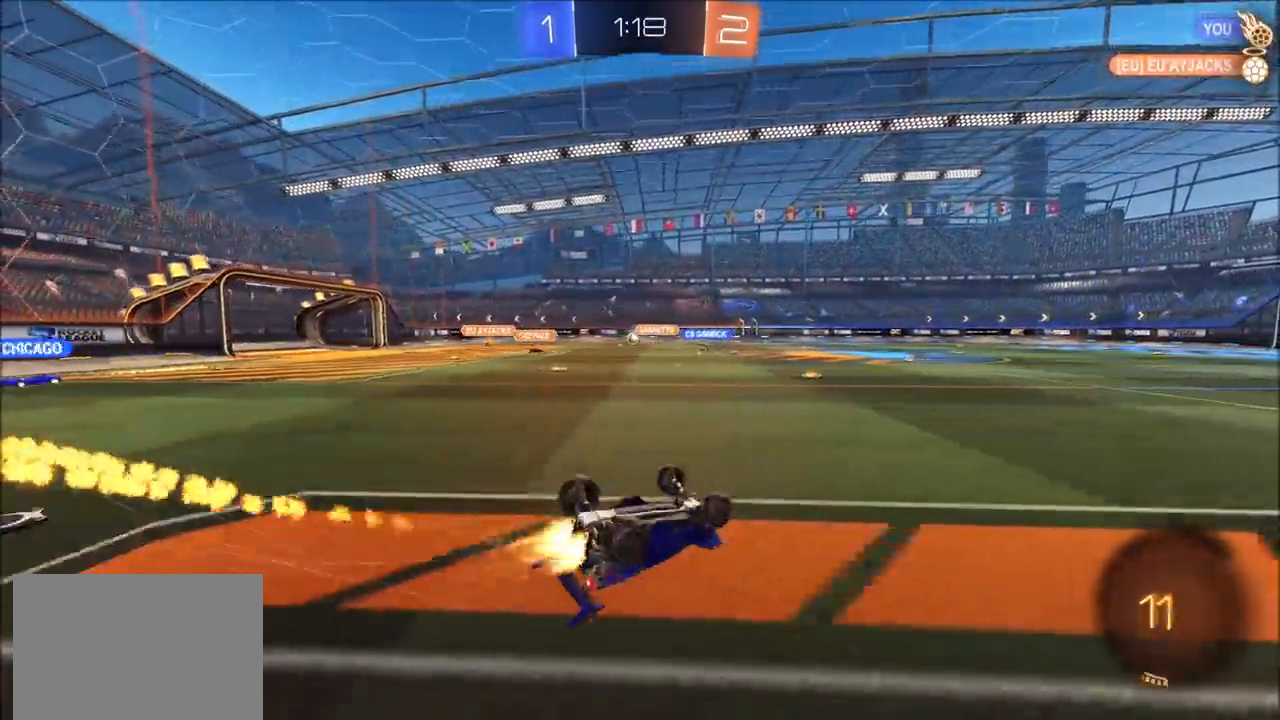
{"buttons": ["R2"], "left_stick": "down", "right_stick": "center", "events": [[133, "left_stick", "down-right"], [300, "L1", "down"], [300, "left_stick", "right"], [367, "CIRCLE", "up"], [417, "L1", "up"], [500, "left_stick", "down"]]}
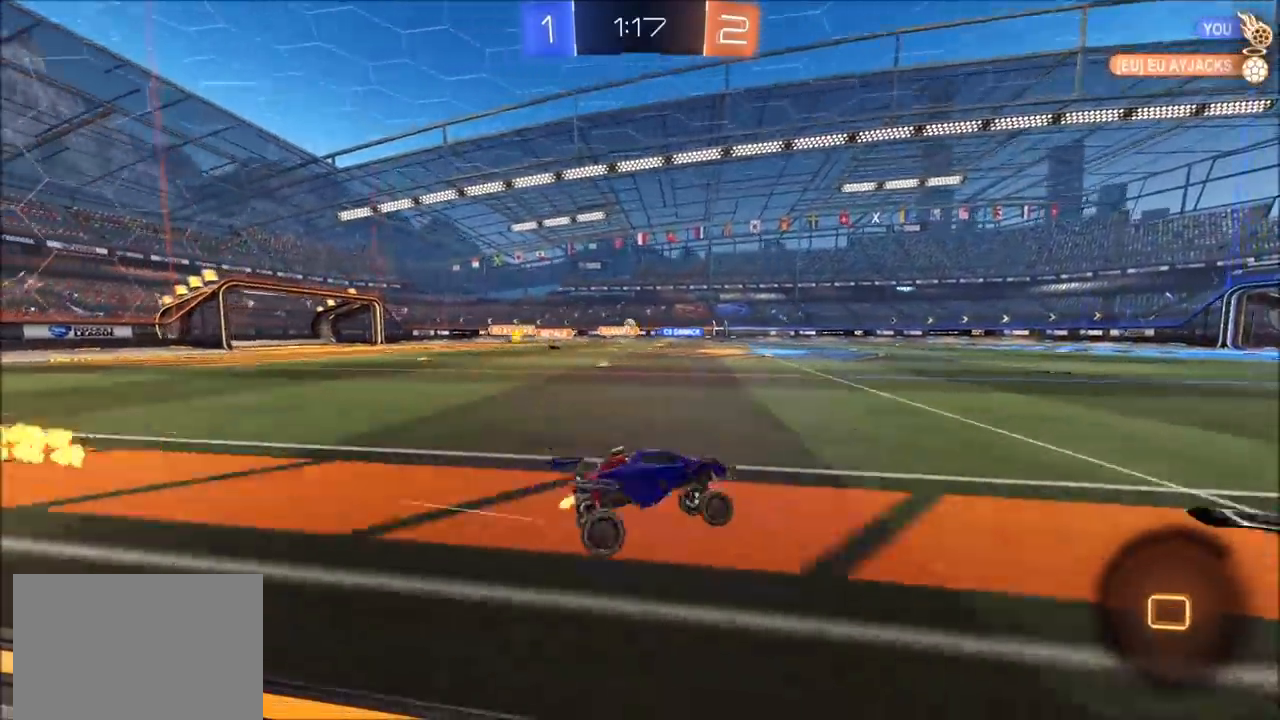
{"buttons": ["R2"], "left_stick": "center", "right_stick": "center", "events": [[167, "left_stick", "center"], [283, "left_stick", "up-right"], [367, "left_stick", "center"]]}
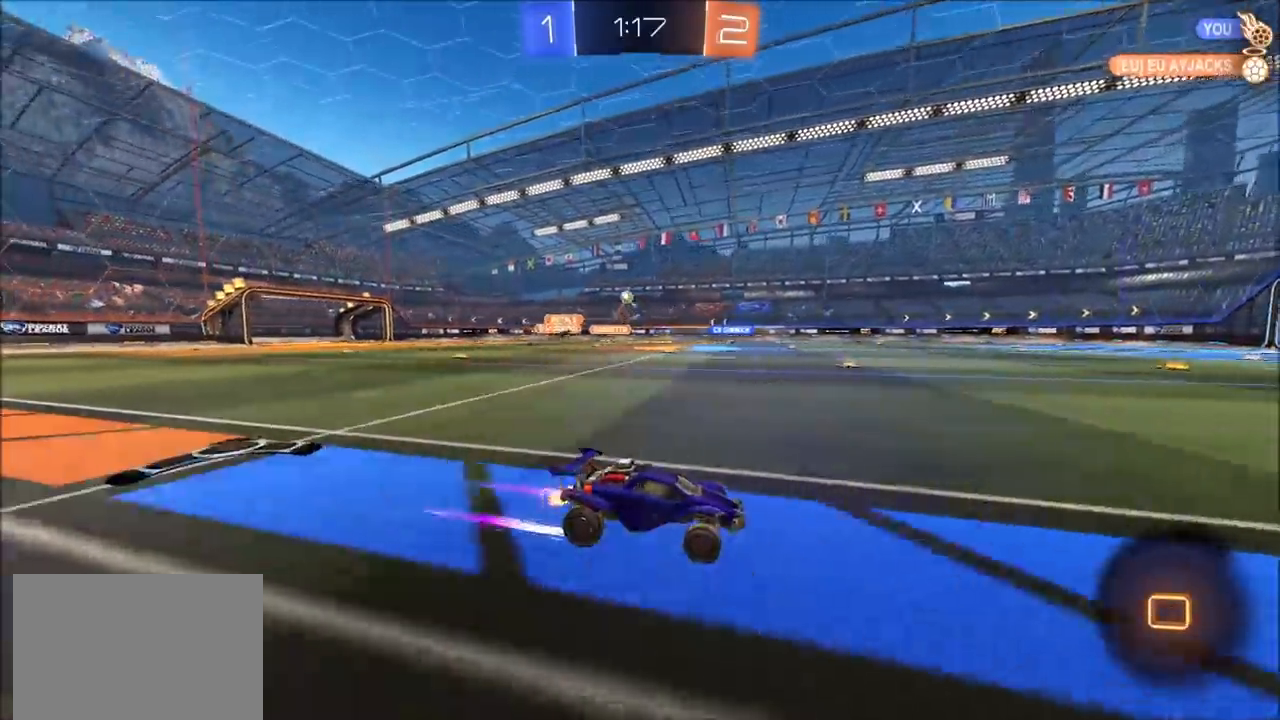
{"buttons": ["R2"], "left_stick": "center", "right_stick": "center", "events": [[83, "TRIANGLE", "down"], [200, "TRIANGLE", "up"], [333, "TRIANGLE", "down"], [483, "TRIANGLE", "up"]]}
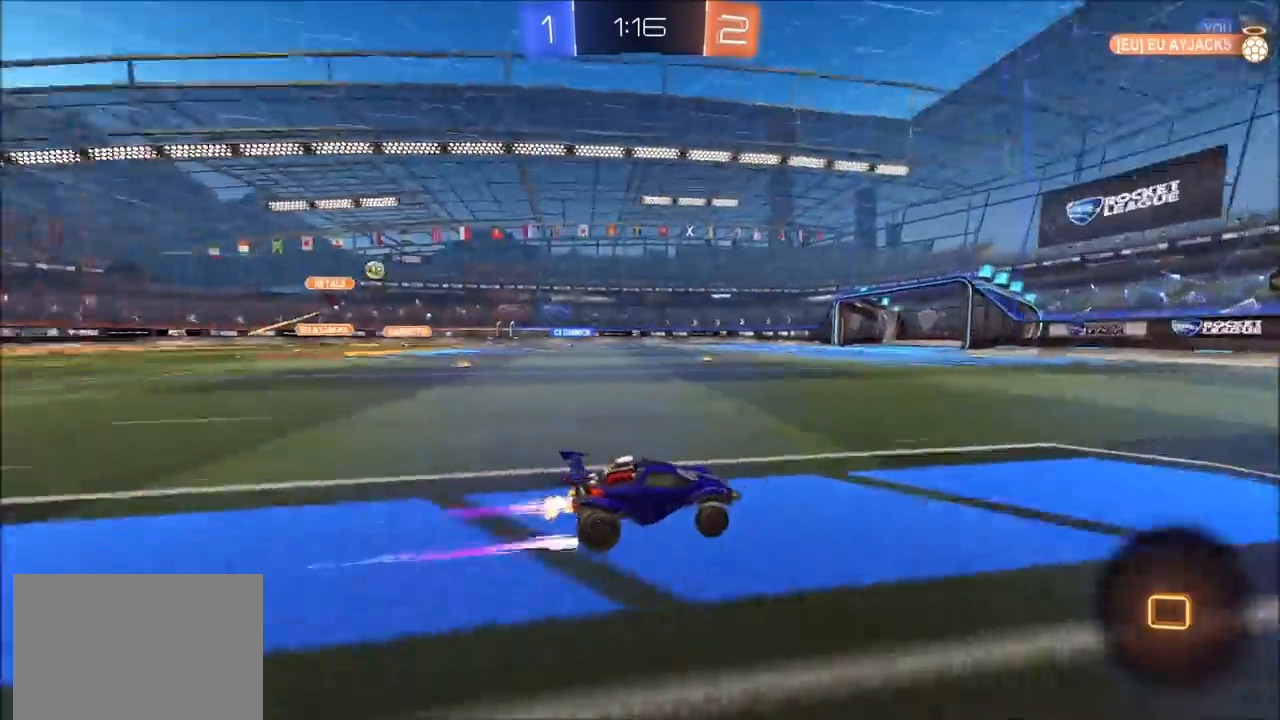
{"buttons": ["R2"], "left_stick": "left", "right_stick": "center", "events": [[400, "left_stick", "left"]]}
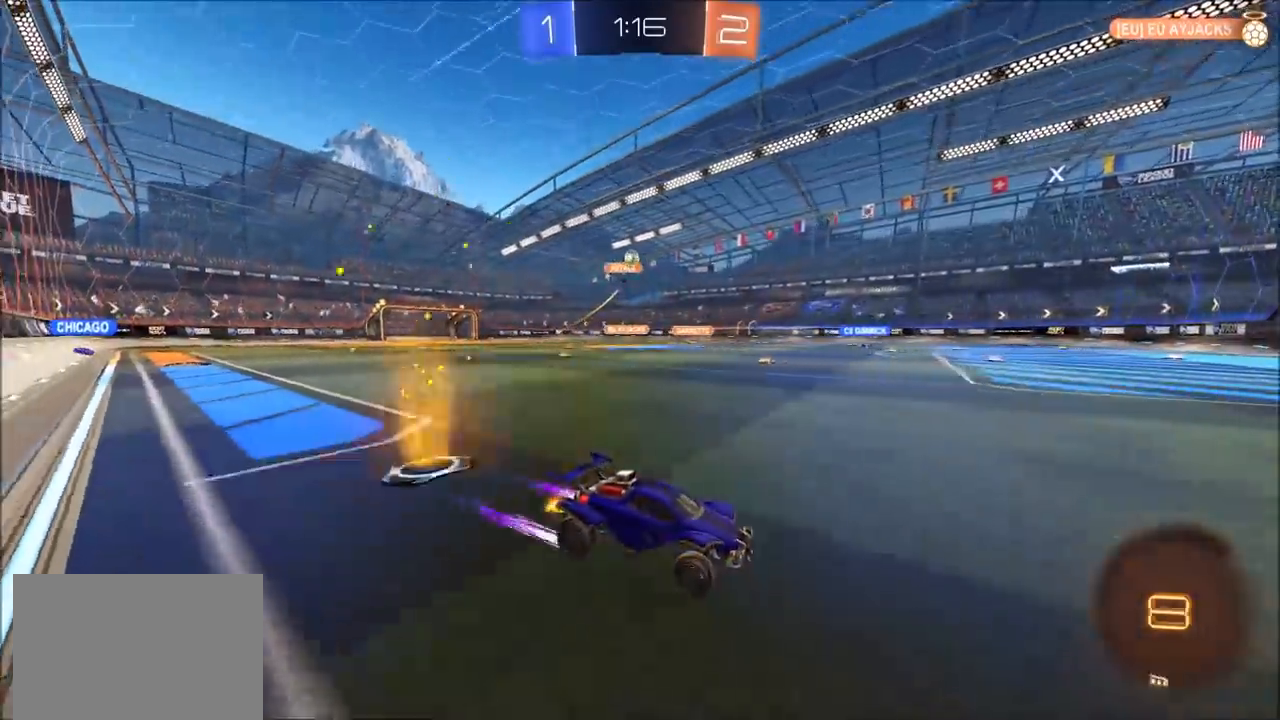
{"buttons": ["R2"], "left_stick": "center", "right_stick": "center", "events": [[33, "left_stick", "center"], [350, "left_stick", "left"], [483, "left_stick", "center"]]}
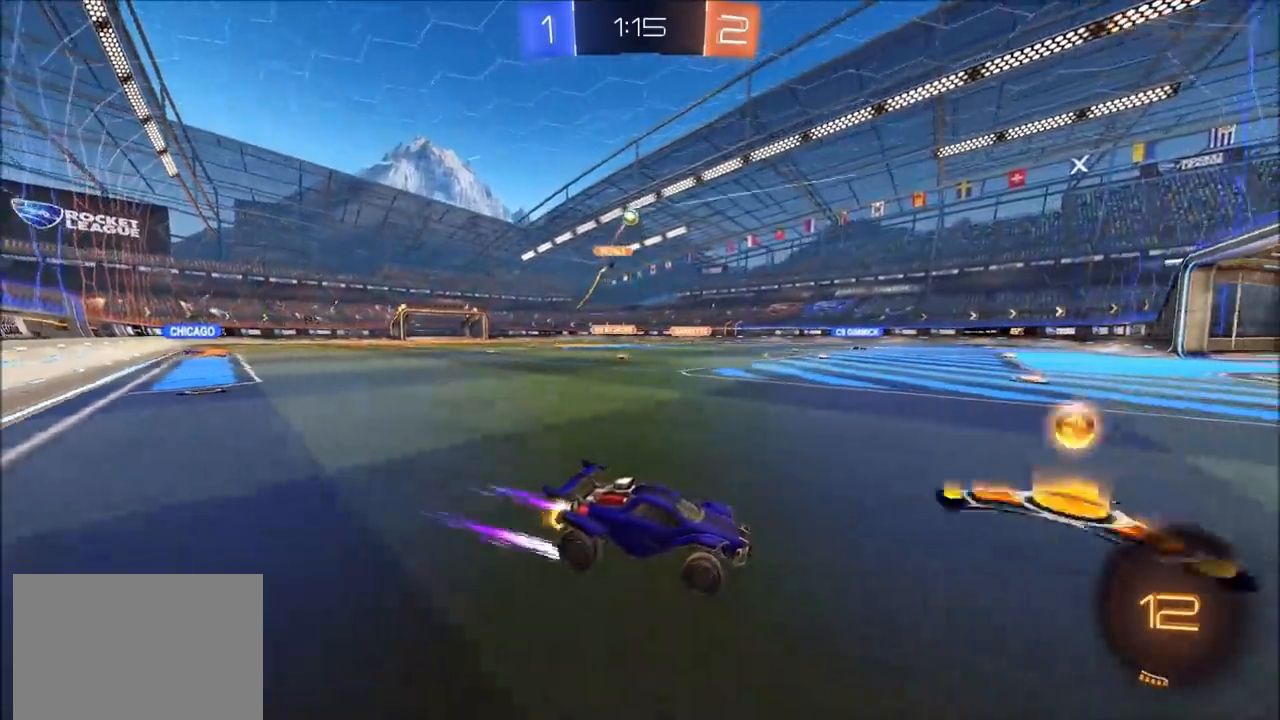
{"buttons": ["L2"], "left_stick": "up-right", "right_stick": "center", "events": [[133, "left_stick", "left"], [167, "R2", "up"], [200, "left_stick", "center"], [467, "L2", "down"], [467, "left_stick", "up-right"]]}
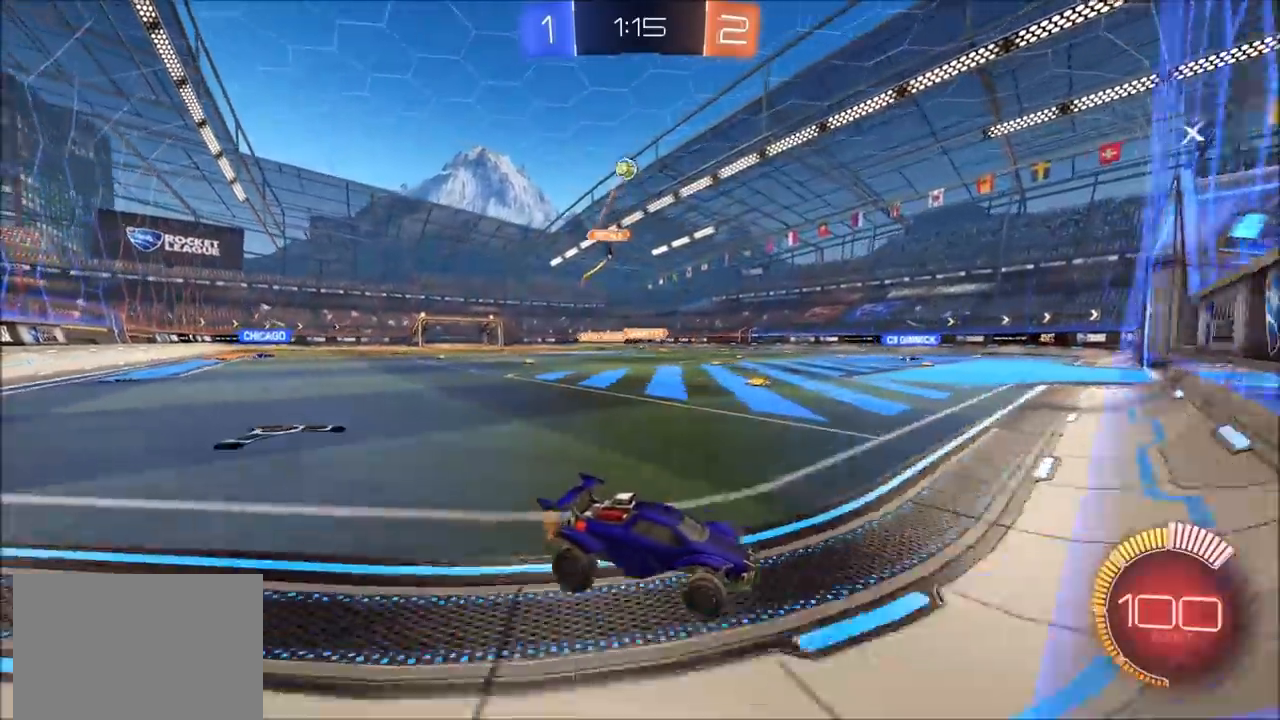
{"buttons": ["R2"], "left_stick": "center", "right_stick": "center", "events": [[17, "R2", "down"], [67, "L2", "up"], [267, "left_stick", "center"], [400, "left_stick", "left"], [500, "left_stick", "center"]]}
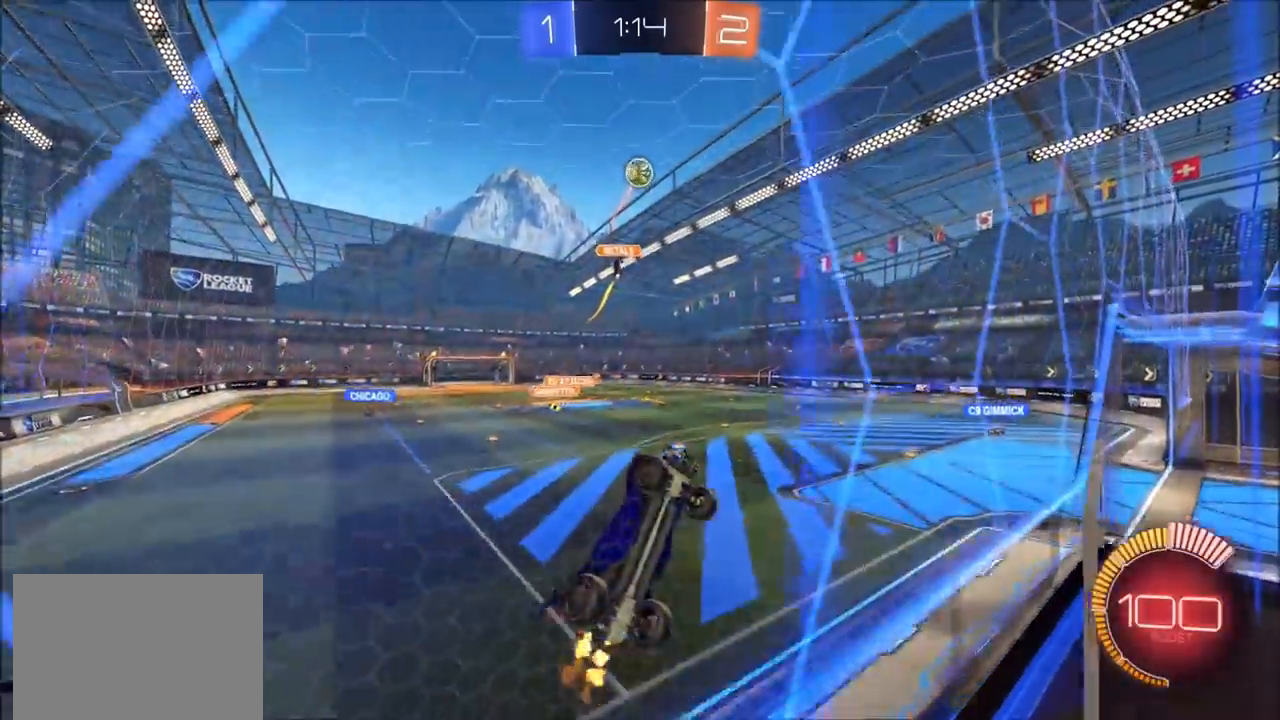
{"buttons": ["R2"], "left_stick": "center", "right_stick": "center", "events": []}
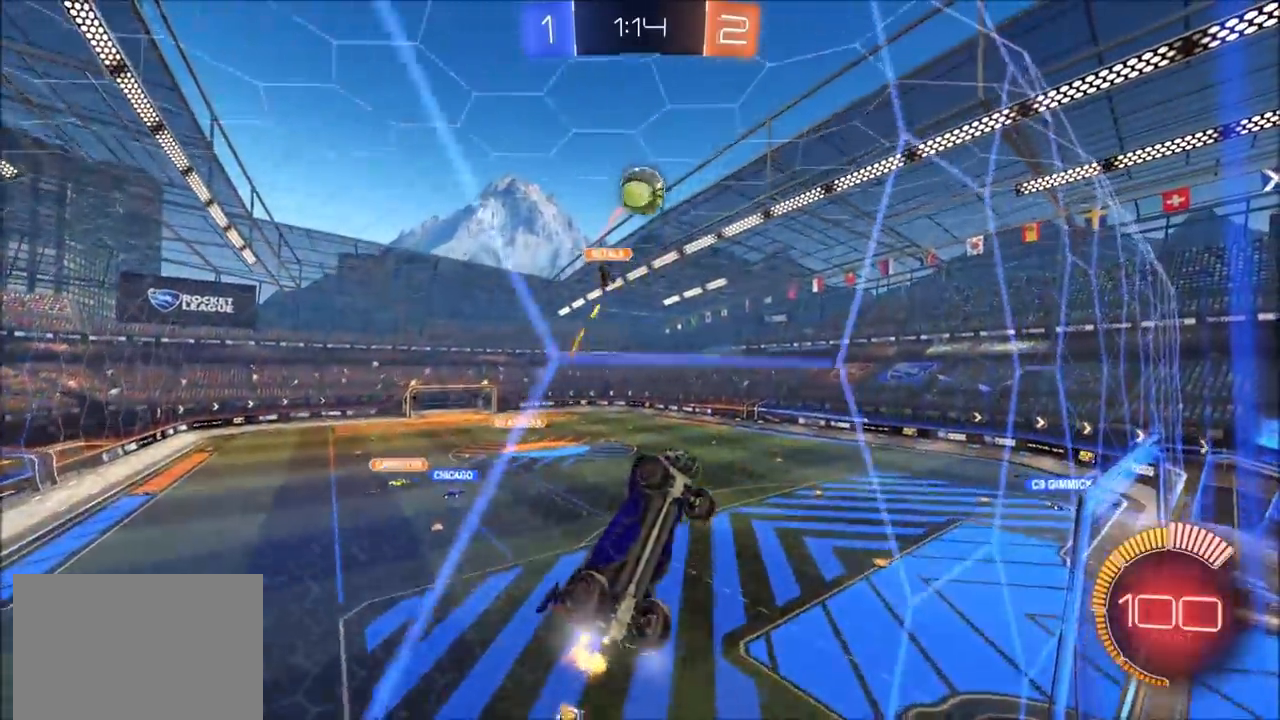
{"buttons": ["CIRCLE", "R2"], "left_stick": "up-left", "right_stick": "center", "events": [[100, "R2", "up"], [183, "L2", "down"], [267, "R2", "down"], [317, "L2", "up"], [333, "CIRCLE", "down"], [500, "left_stick", "up-left"]]}
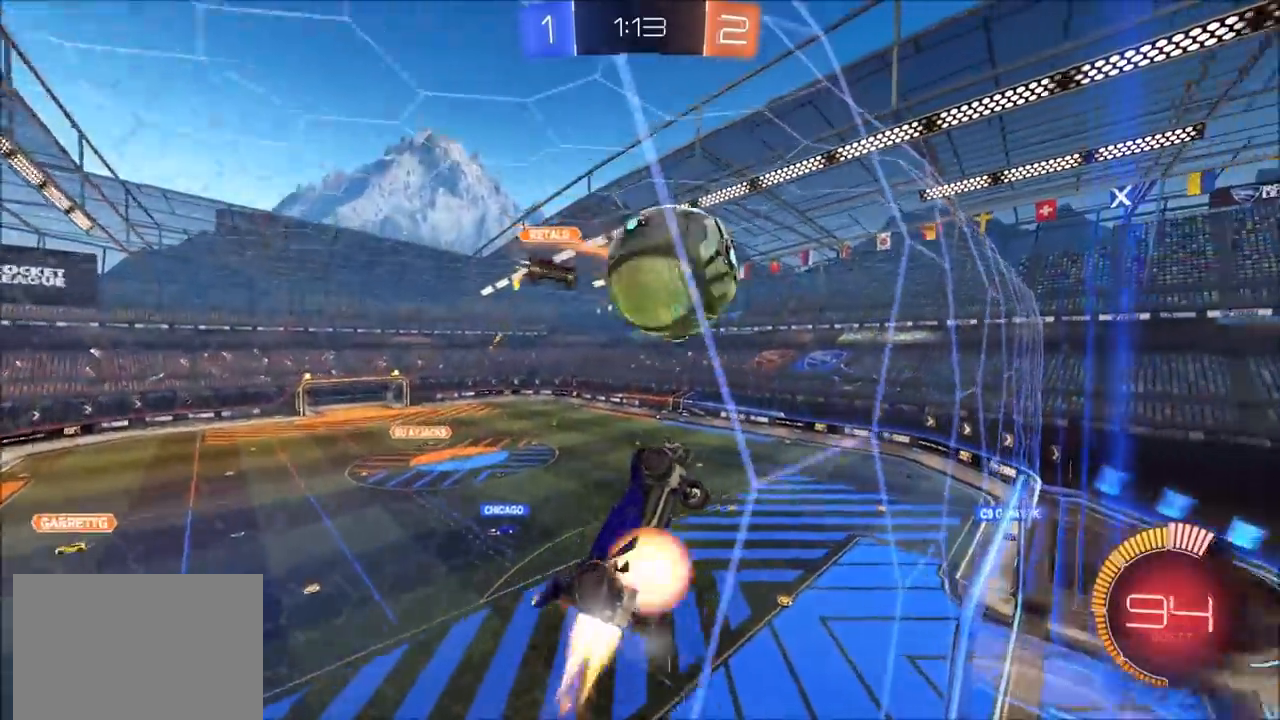
{"buttons": [], "left_stick": "down", "right_stick": "center", "events": [[17, "CROSS", "down"], [100, "CROSS", "up"], [117, "CIRCLE", "up"], [133, "CIRCLE", "down"], [150, "CROSS", "down"], [183, "left_stick", "down-right"], [233, "left_stick", "down"], [267, "CIRCLE", "up"], [283, "CROSS", "up"], [483, "R2", "up"]]}
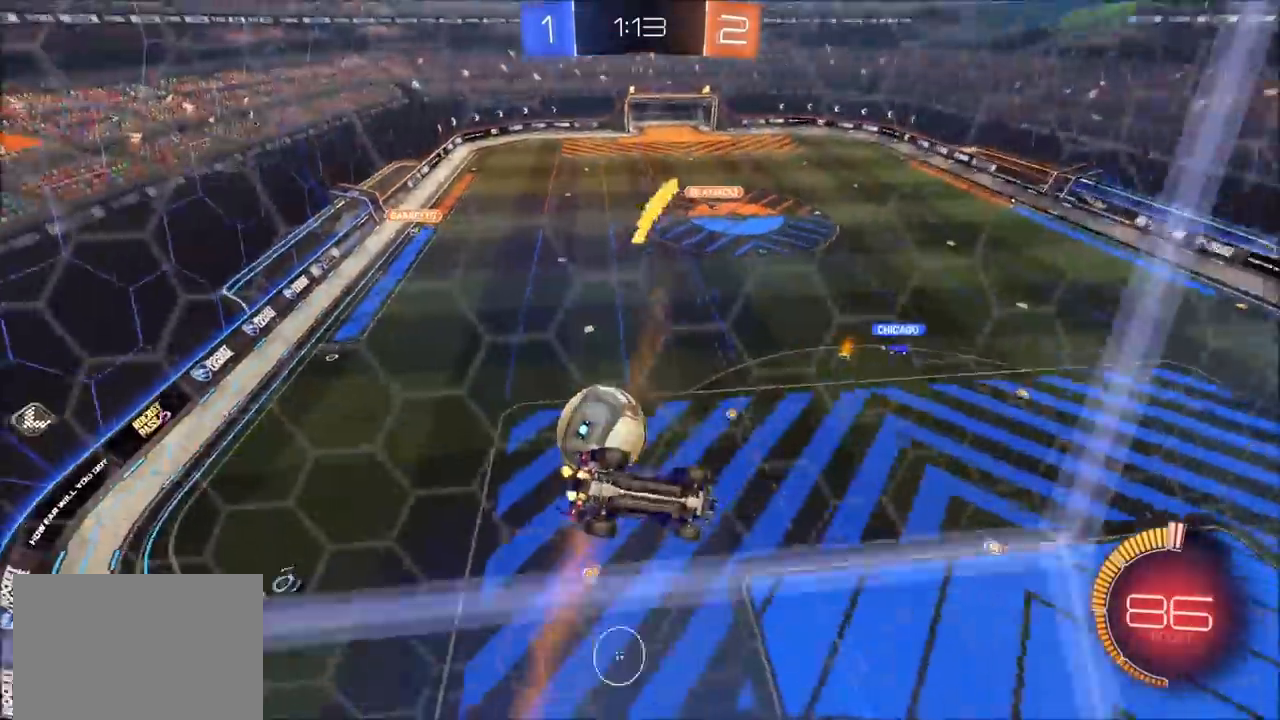
{"buttons": ["L1", "R2"], "left_stick": "right", "right_stick": "center", "events": [[133, "left_stick", "down-left"], [367, "R2", "down"], [383, "left_stick", "center"], [433, "left_stick", "right"], [483, "L1", "down"]]}
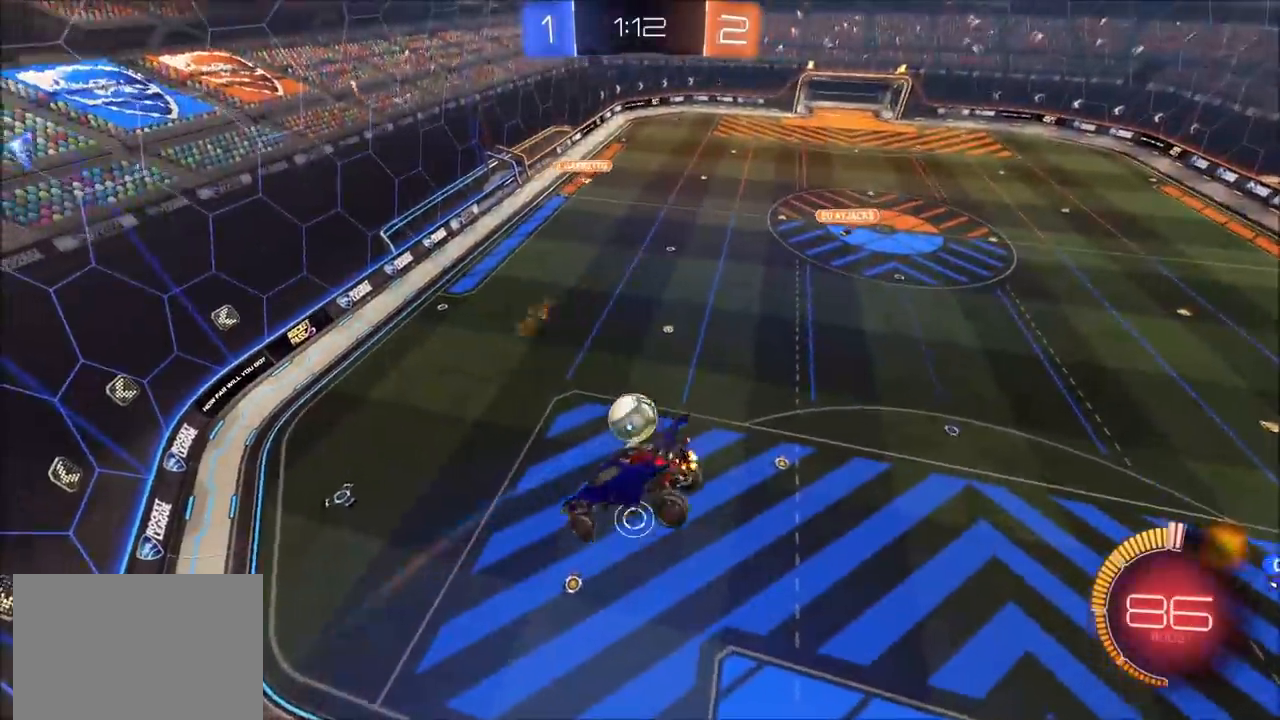
{"buttons": ["CIRCLE", "L1", "R2"], "left_stick": "up-right", "right_stick": "center", "events": [[317, "CIRCLE", "down"], [450, "left_stick", "up-right"]]}
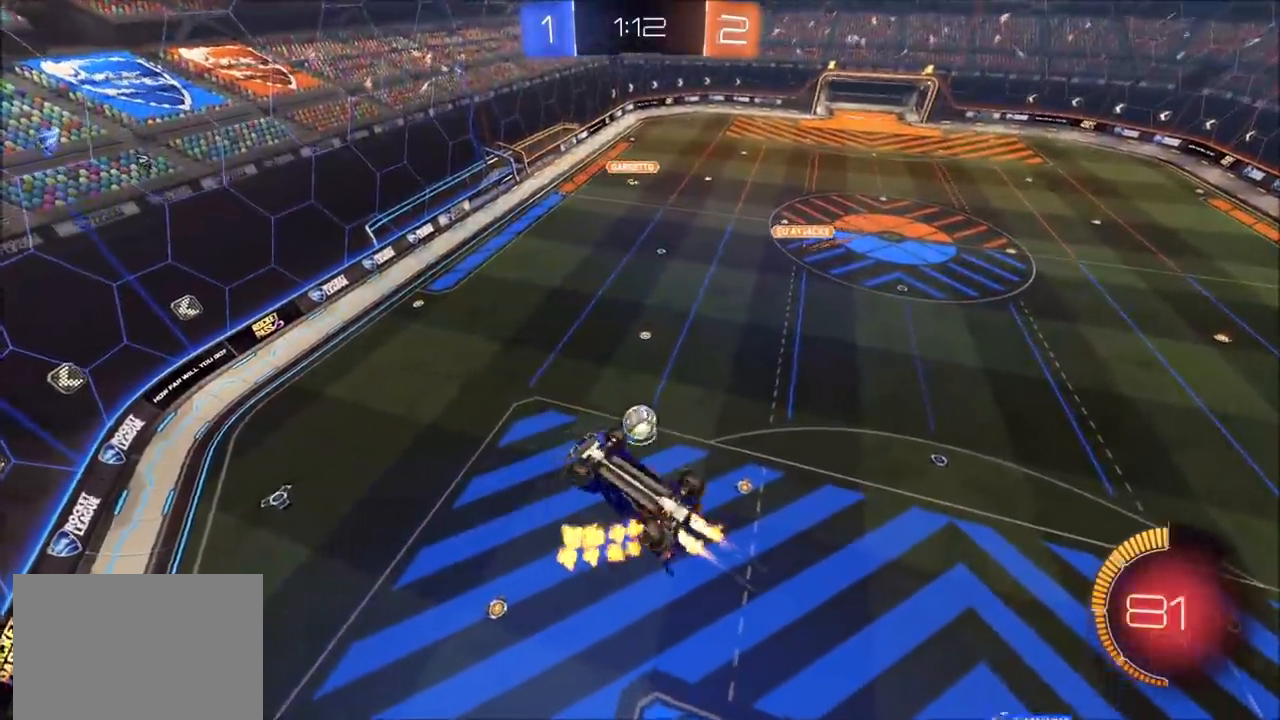
{"buttons": ["R2"], "left_stick": "center", "right_stick": "center", "events": [[33, "CIRCLE", "up"], [150, "L1", "up"], [233, "CIRCLE", "down"], [267, "left_stick", "center"], [383, "CIRCLE", "up"]]}
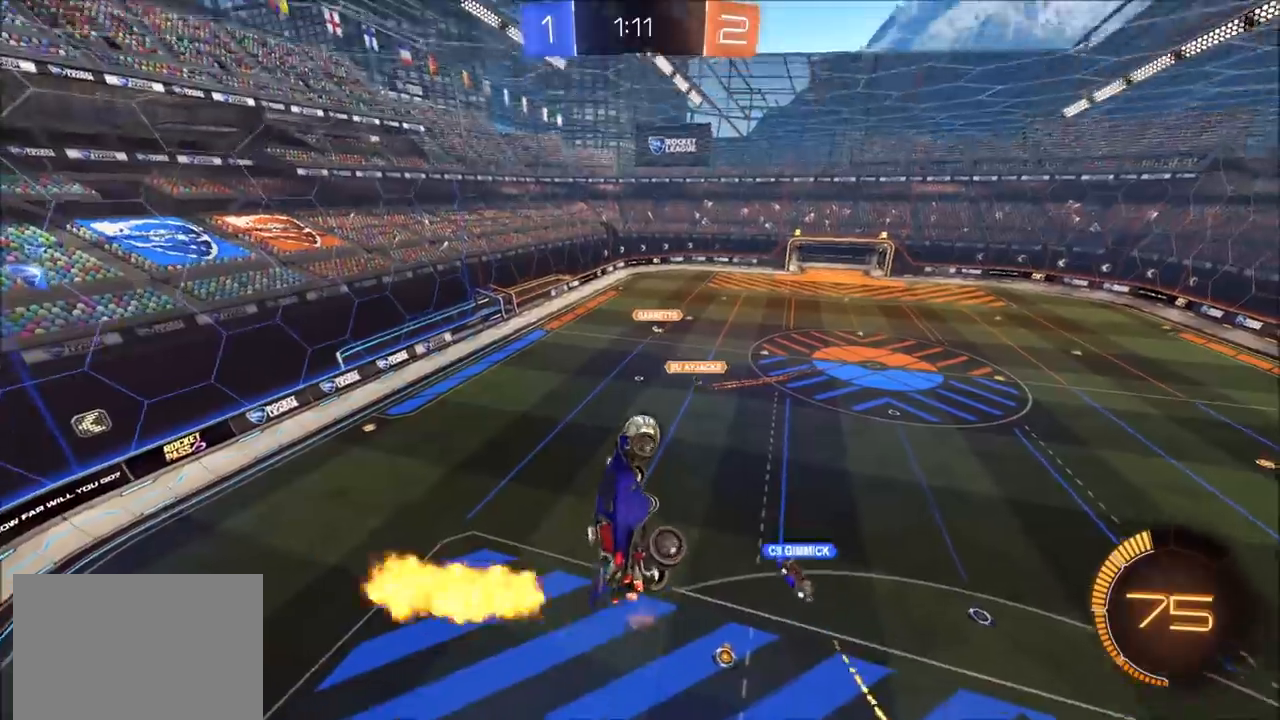
{"buttons": [], "left_stick": "center", "right_stick": "center", "events": [[150, "left_stick", "left"], [317, "left_stick", "center"], [500, "R2", "up"]]}
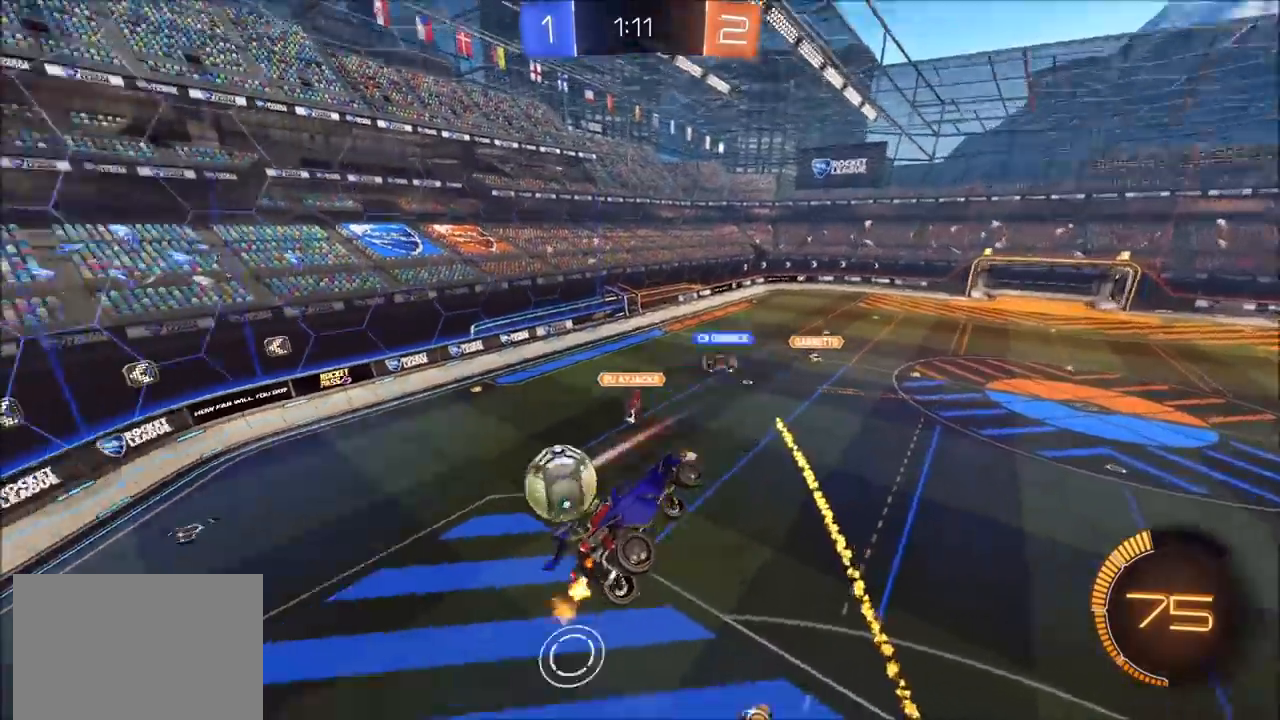
{"buttons": ["R2"], "left_stick": "center", "right_stick": "center", "events": [[83, "left_stick", "right"], [117, "L1", "down"], [300, "L1", "up"], [317, "R2", "down"], [383, "left_stick", "center"]]}
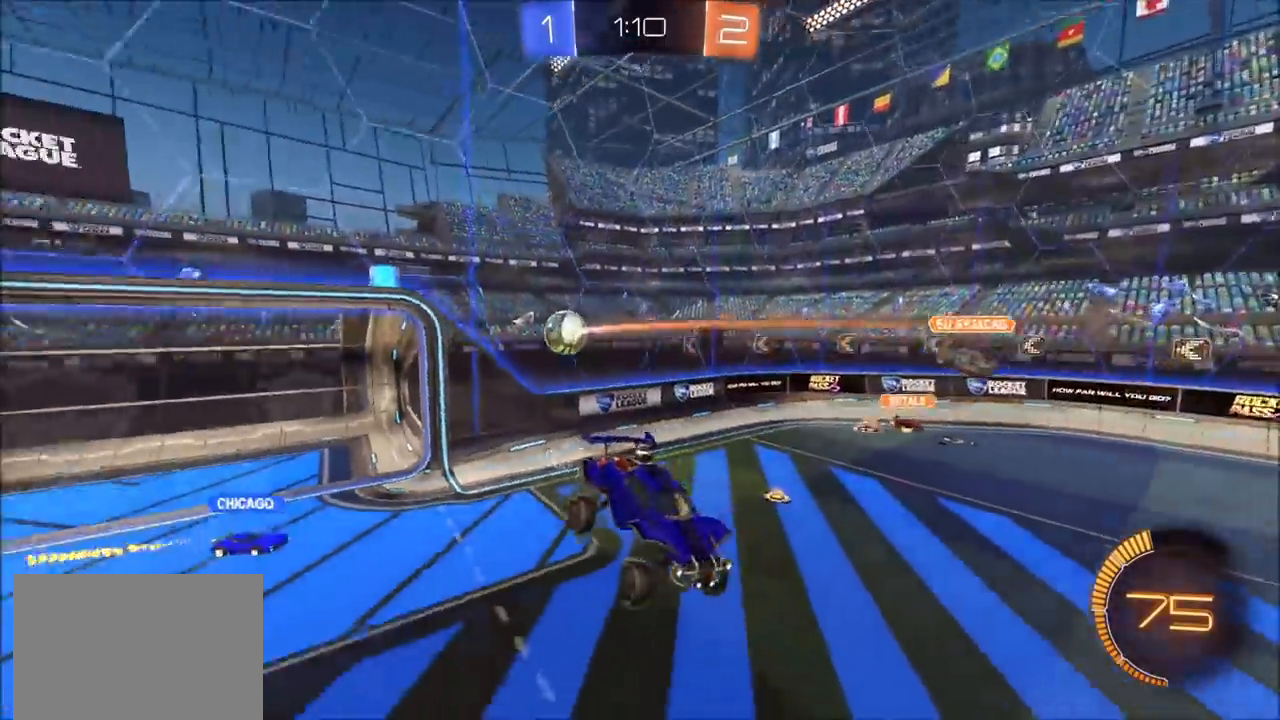
{"buttons": ["R2"], "left_stick": "right", "right_stick": "center", "events": [[133, "left_stick", "right"]]}